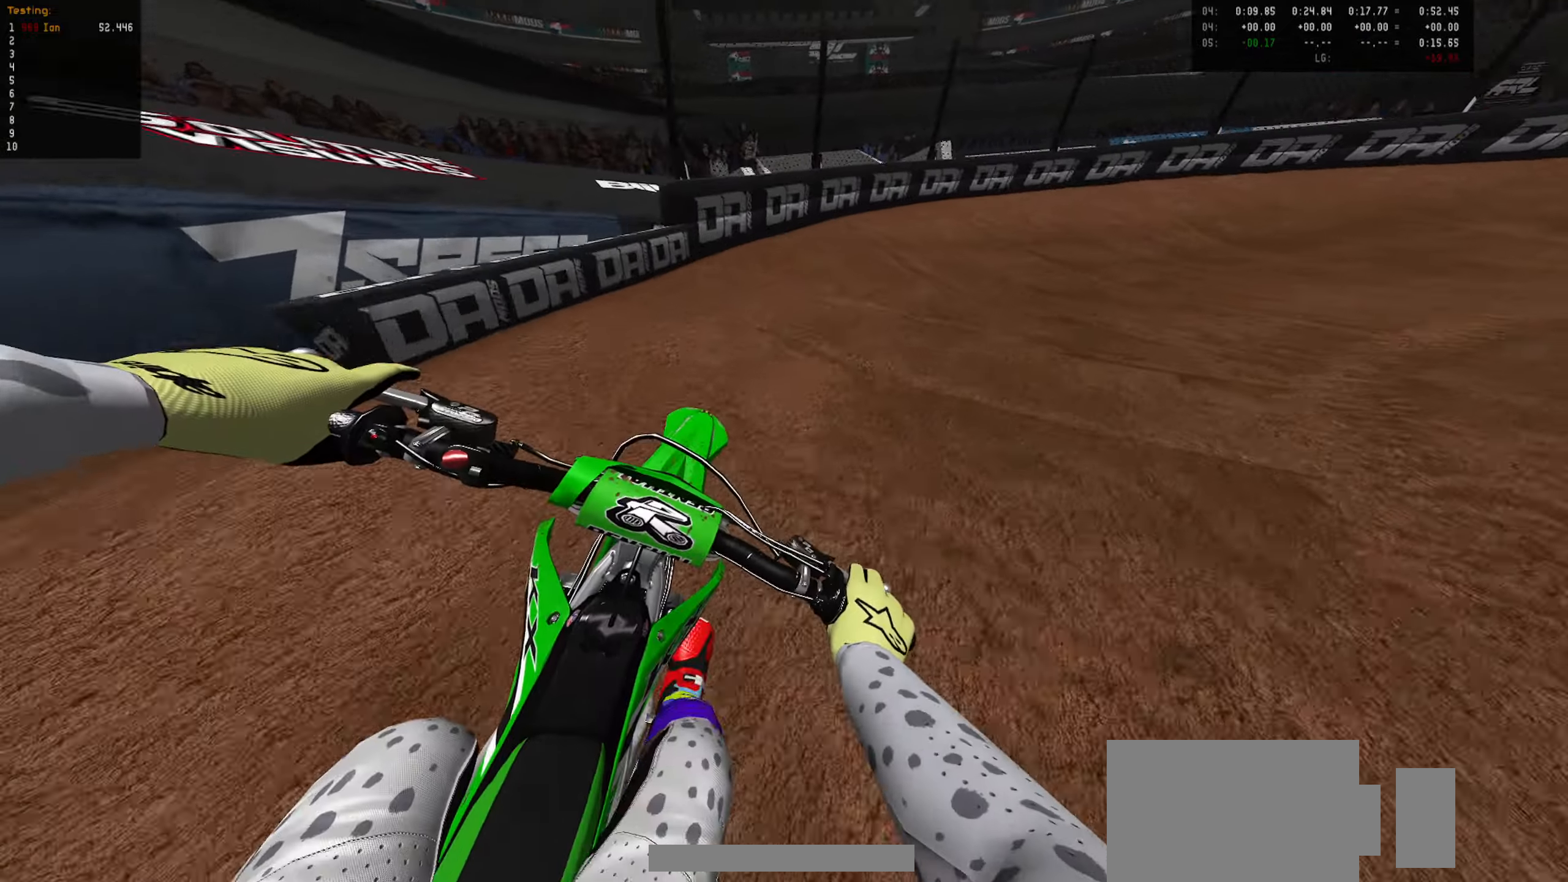
Gameplay with a controller (PlayStation layout); each line is a JSON object with the inputs held at the frame after it. "events" lists button and stick changes between this image and that frame as [ms after this image, input, new state], when the widget could be followed in between.
{"buttons": [], "left_stick": "right", "right_stick": "center", "events": [[83, "R2", "up"], [83, "left_stick", "center"], [183, "left_stick", "right"]]}
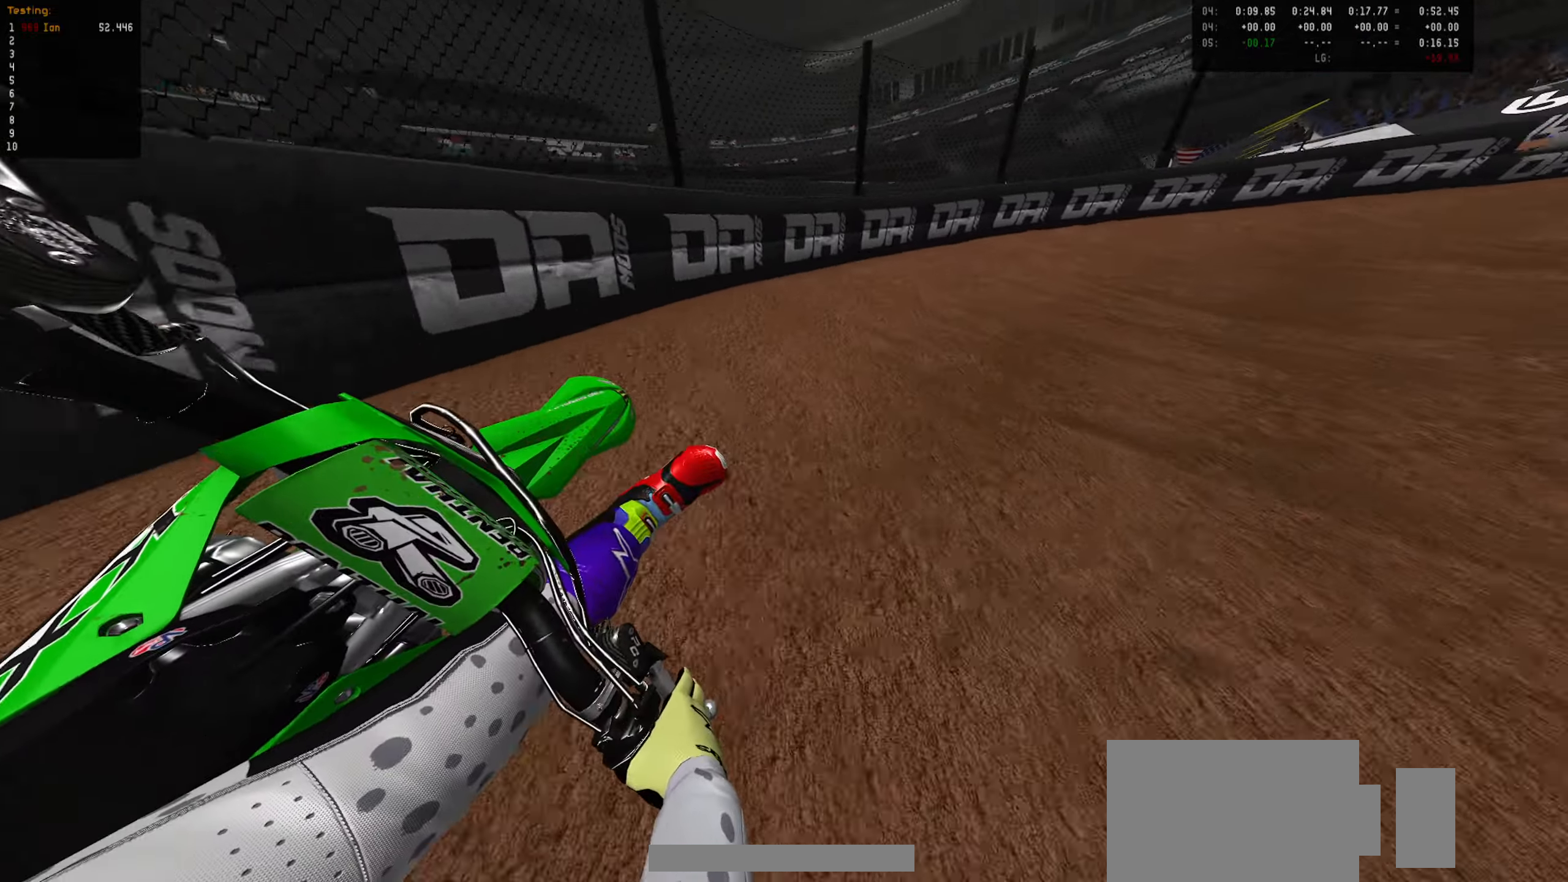
{"buttons": ["R2"], "left_stick": "right", "right_stick": "center", "events": [[166, "R2", "down"], [283, "R2", "up"], [350, "R2", "down"]]}
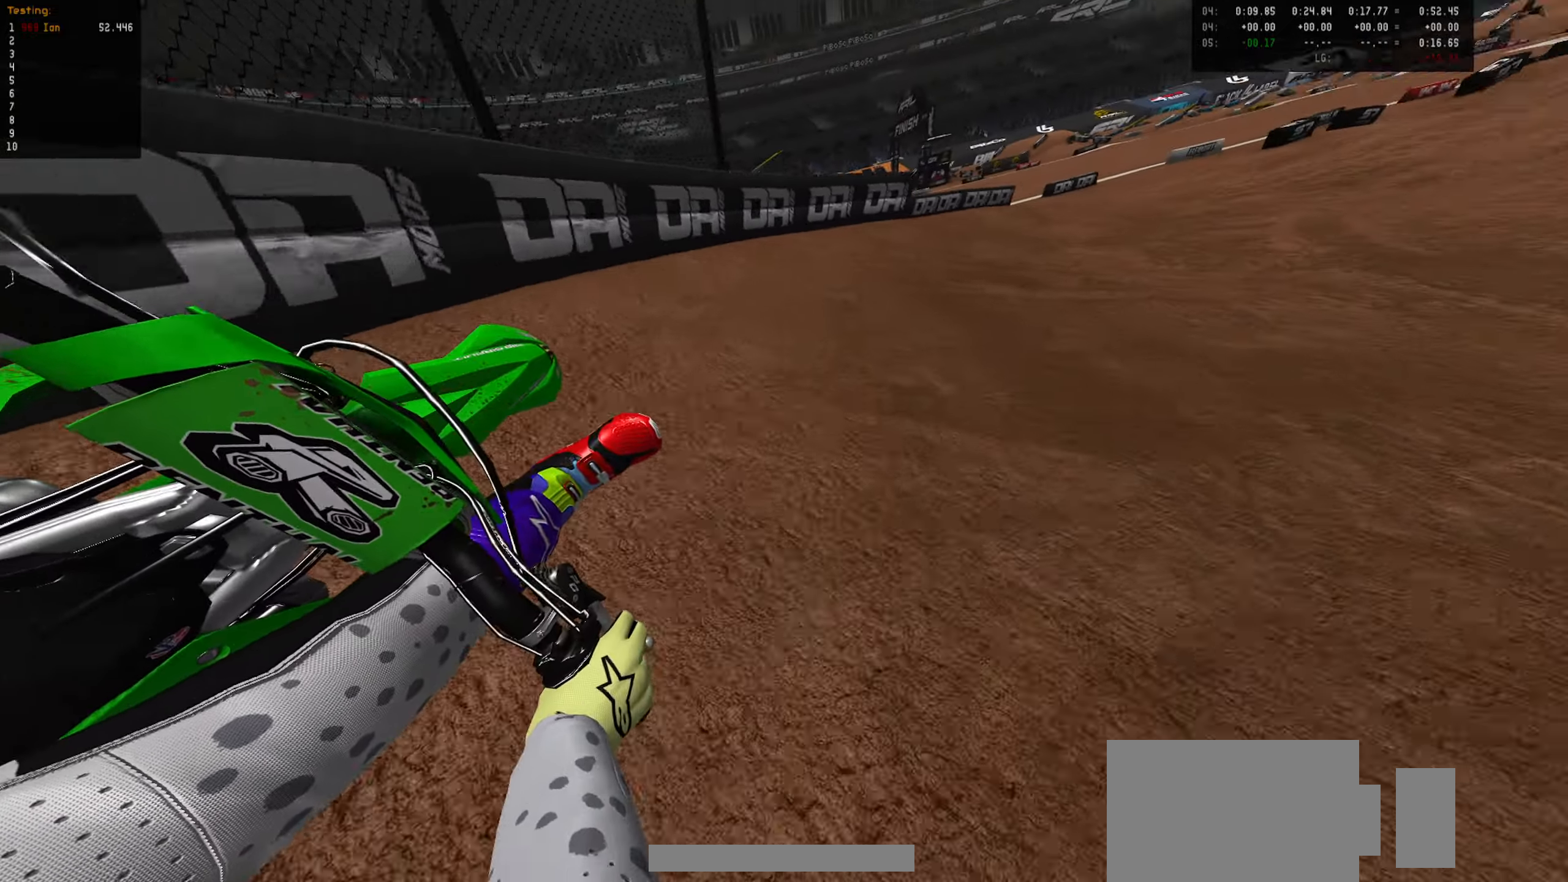
{"buttons": ["R2"], "left_stick": "center", "right_stick": "center", "events": [[383, "left_stick", "center"]]}
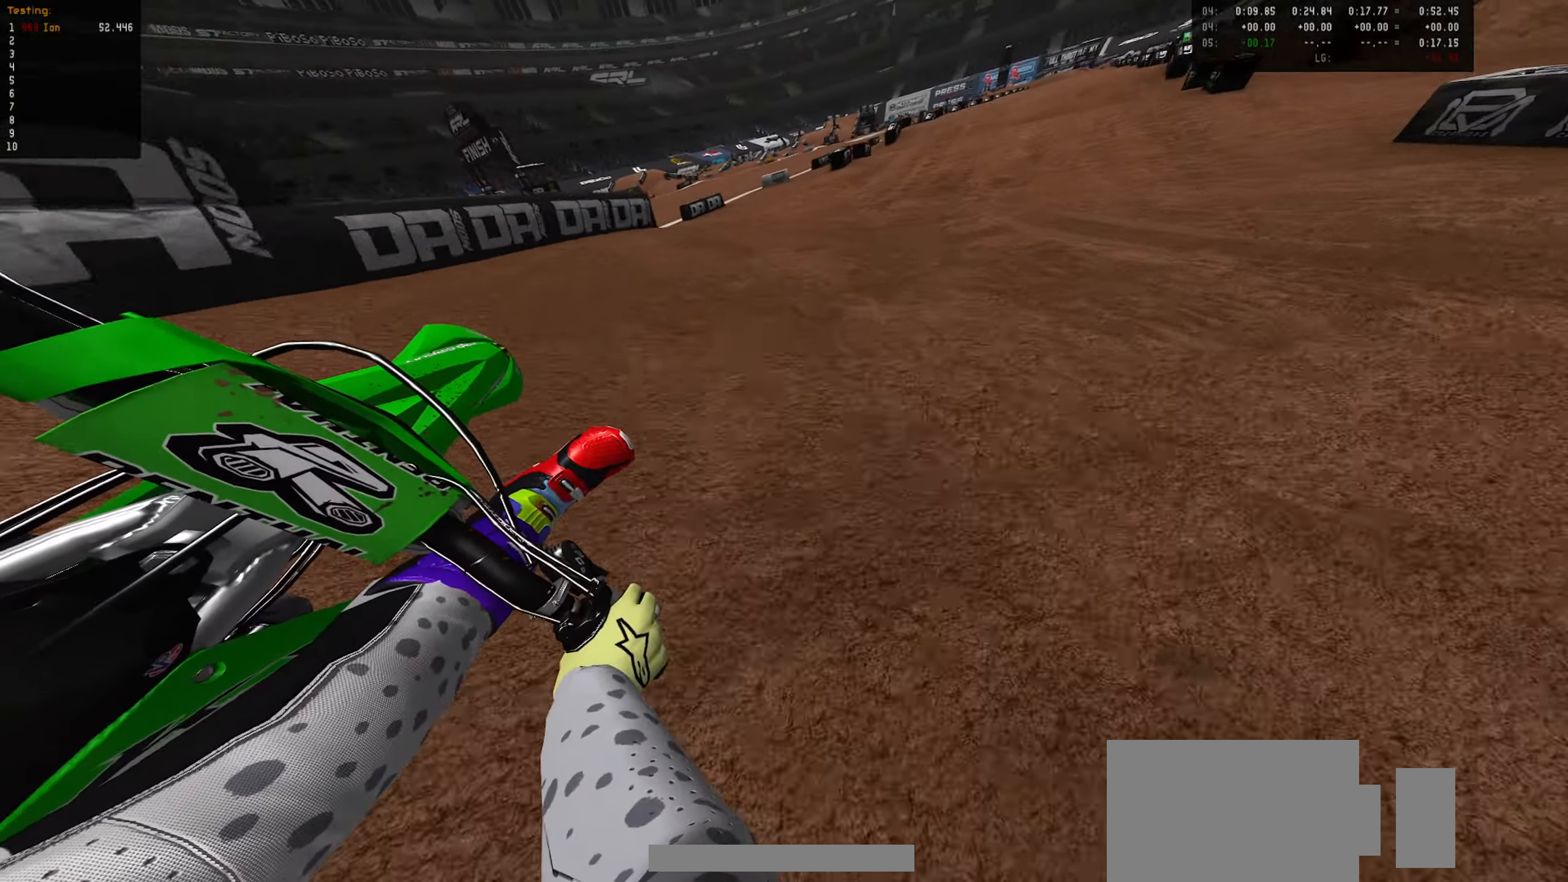
{"buttons": ["R2"], "left_stick": "center", "right_stick": "center", "events": [[100, "left_stick", "down-left"], [250, "left_stick", "center"], [383, "left_stick", "down-left"], [433, "left_stick", "center"]]}
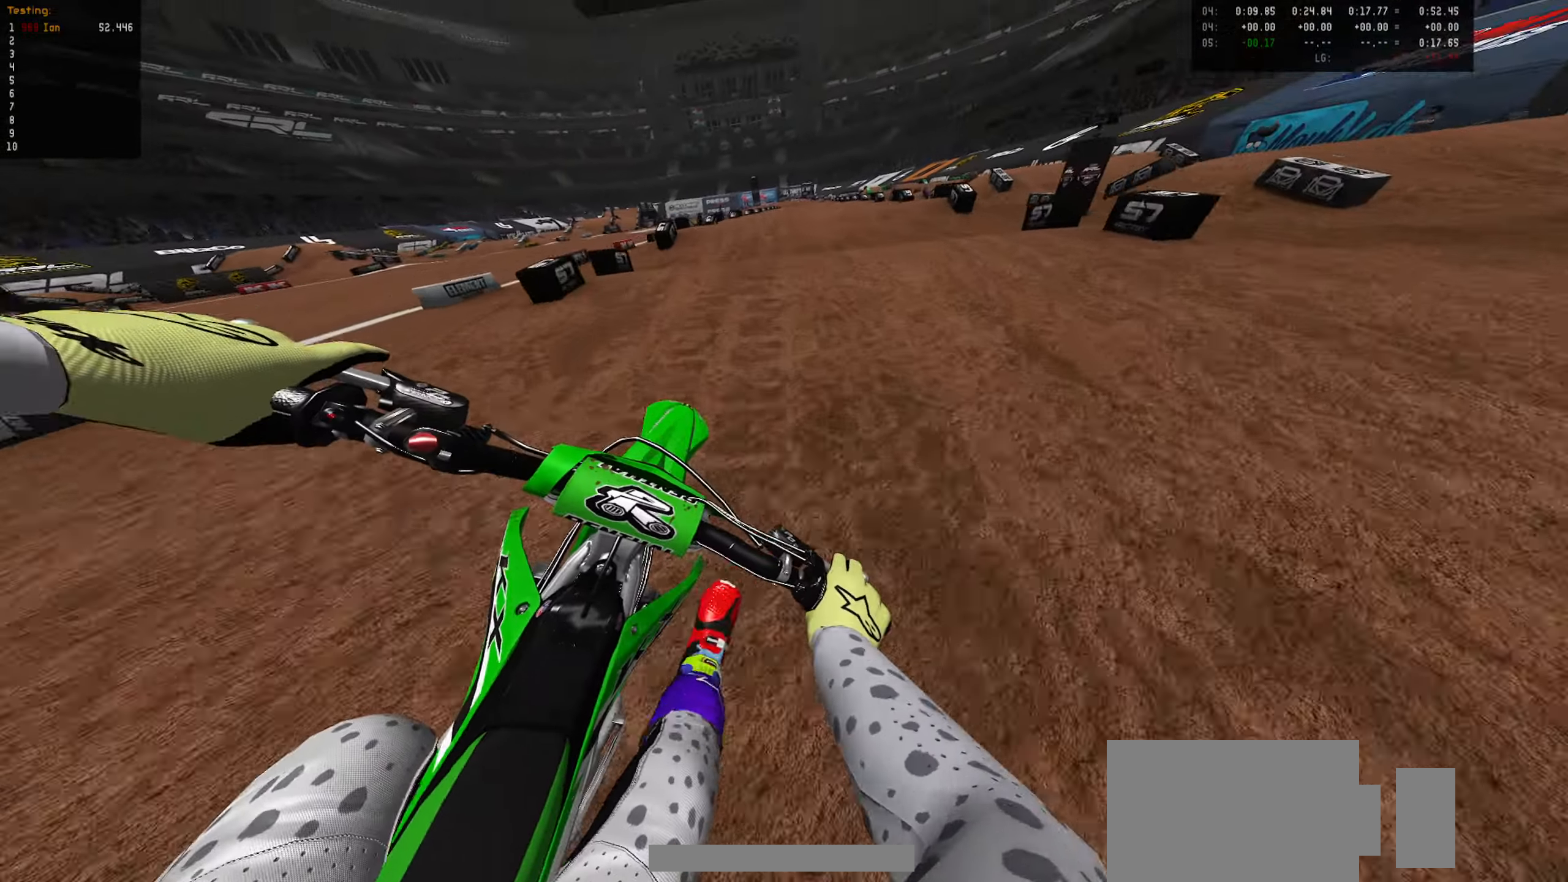
{"buttons": ["R1"], "left_stick": "down", "right_stick": "center", "events": [[233, "left_stick", "down"], [300, "CIRCLE", "down"], [366, "R2", "up"], [383, "CIRCLE", "up"], [466, "R1", "down"]]}
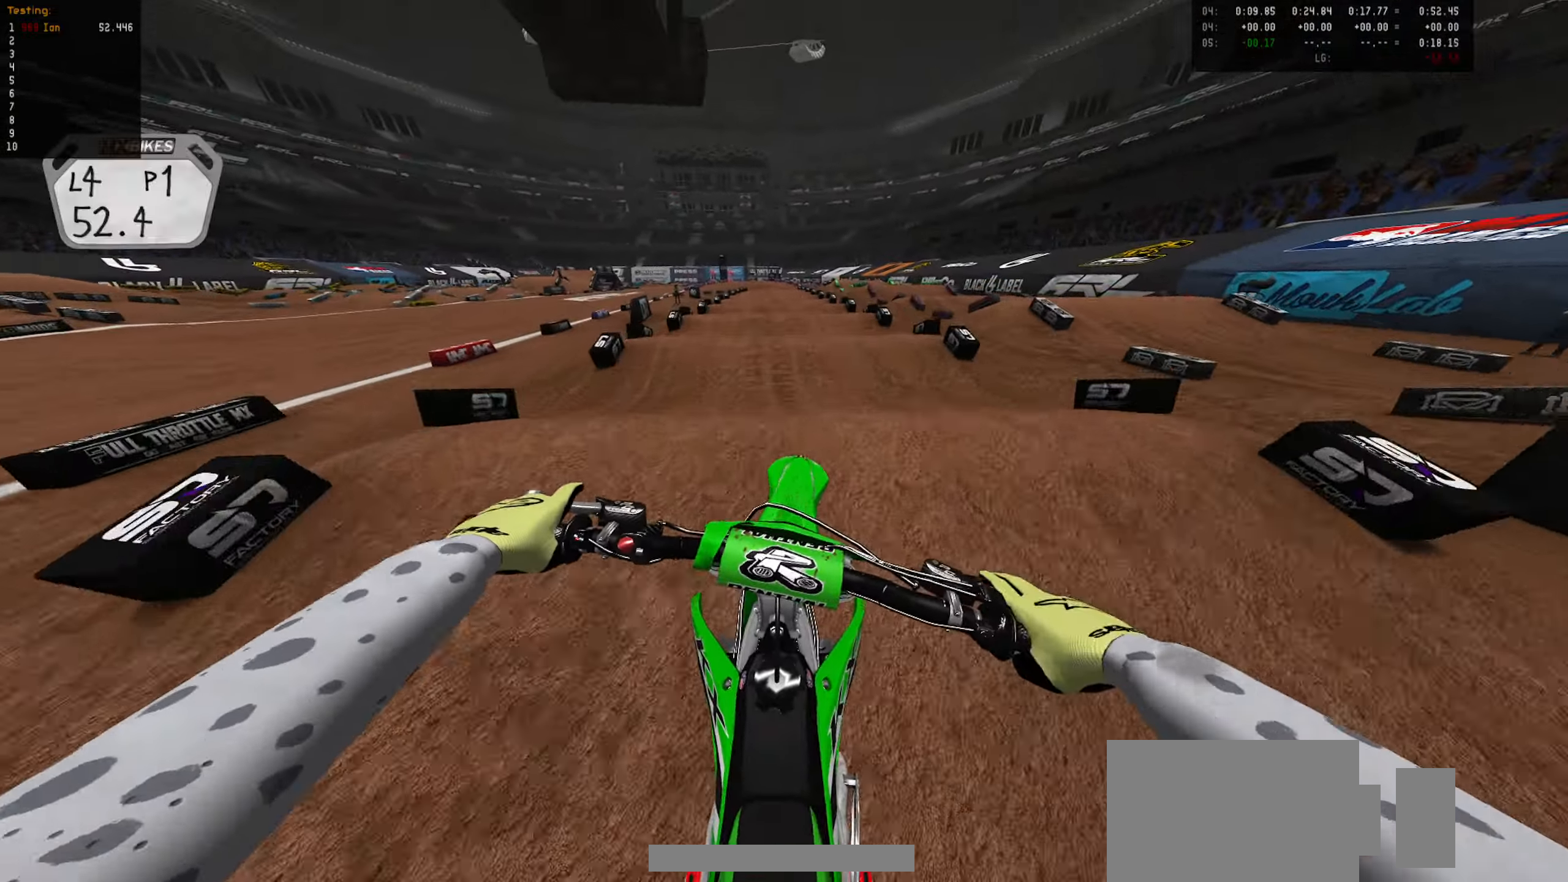
{"buttons": ["R2"], "left_stick": "down", "right_stick": "center", "events": [[33, "R1", "up"], [33, "R2", "down"]]}
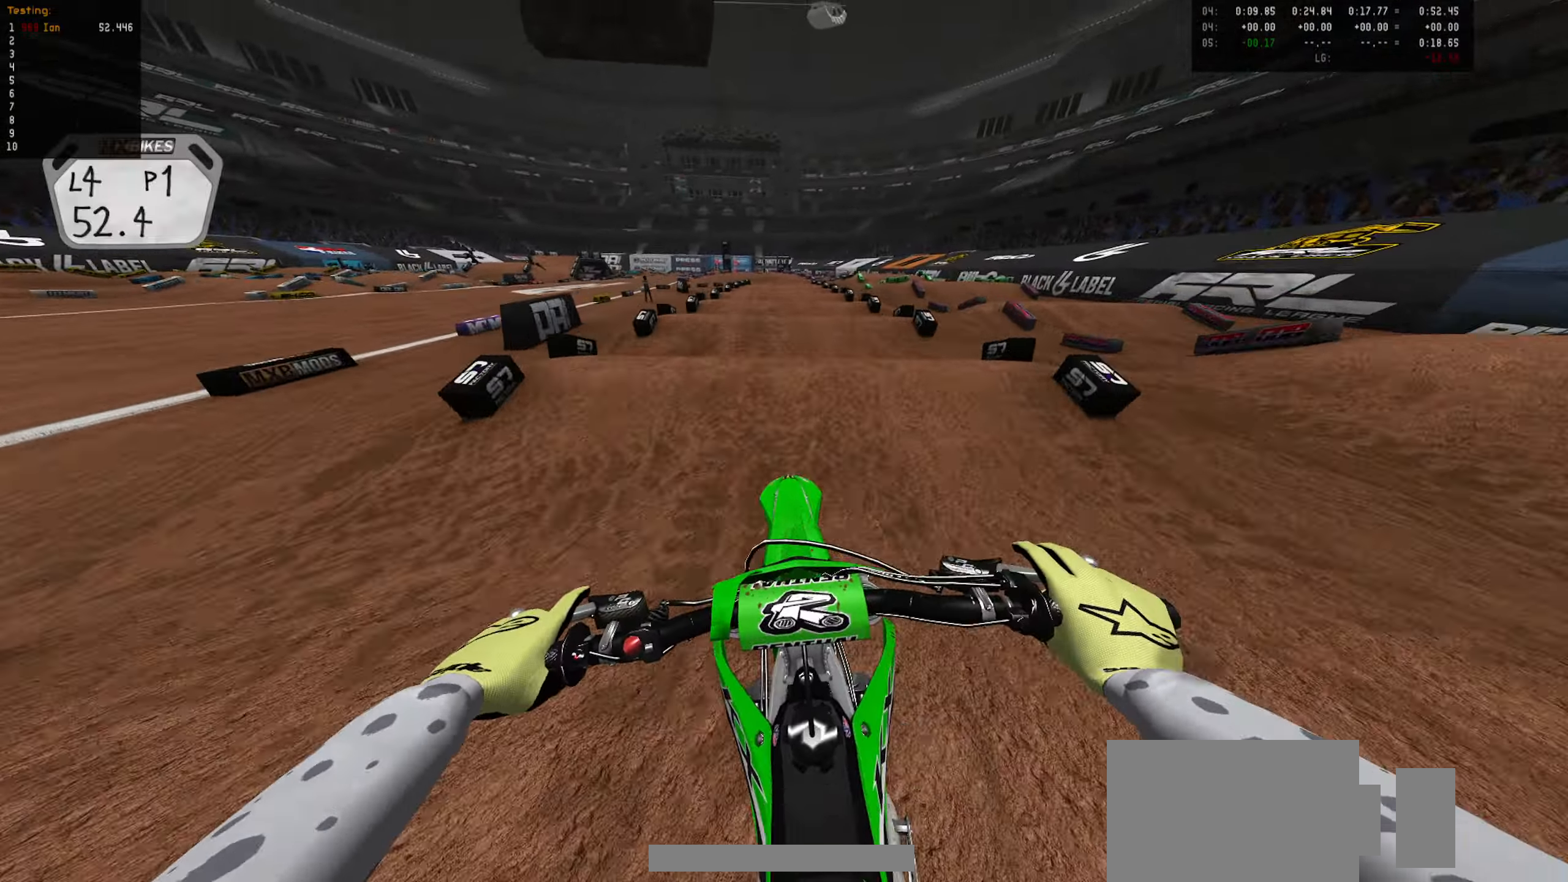
{"buttons": ["R2"], "left_stick": "down", "right_stick": "center", "events": []}